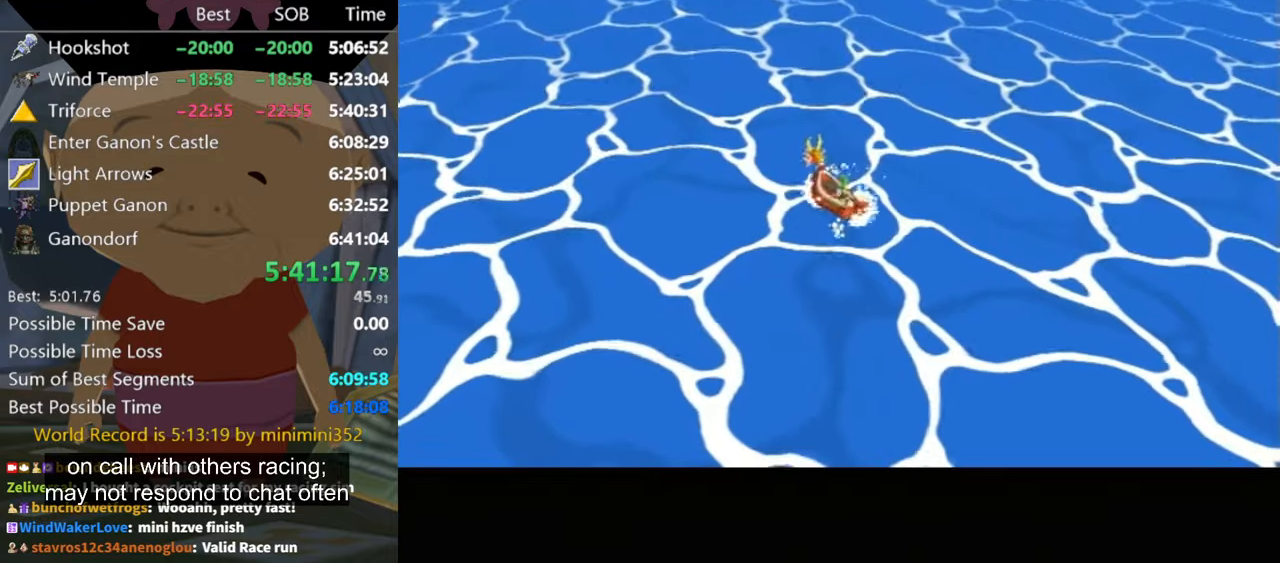
Gameplay with a controller (Nintendo layout); each line is a JSON object with the inputs held at the frame after it. "events" lists button and stick changes between this image and that frame as [ms after this image, input, new state], when the widget could be followed in between. Not read: L3 R3.
{"buttons": ["X"], "left_stick": "center", "right_stick": "center", "events": [[467, "X", "down"]]}
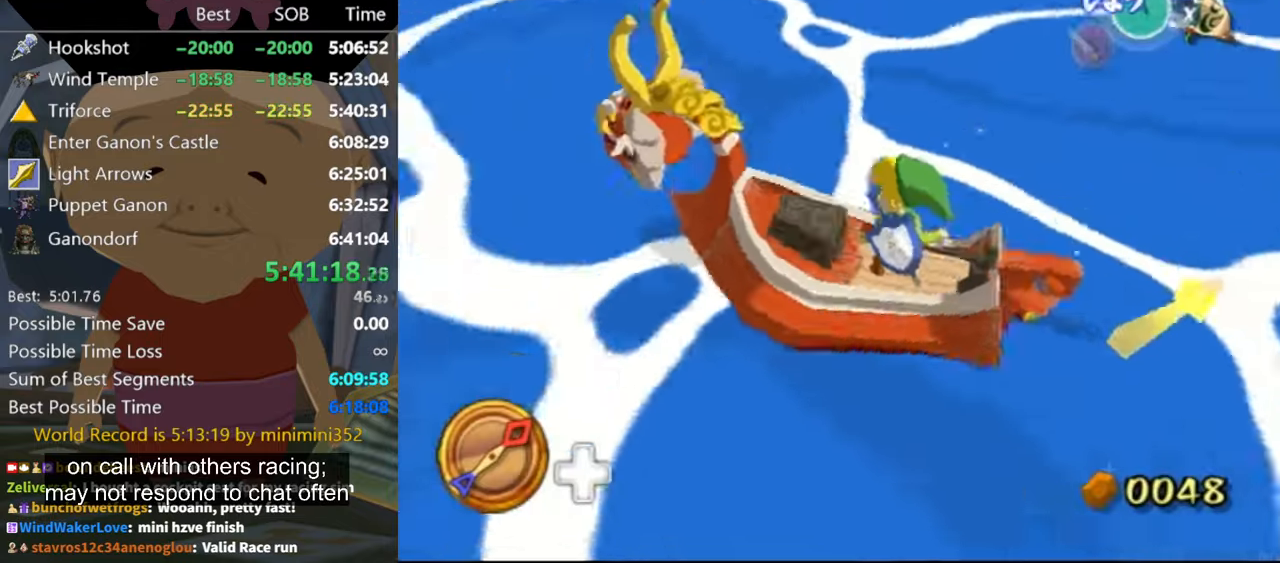
{"buttons": [], "left_stick": "center", "right_stick": "center", "events": [[67, "X", "up"]]}
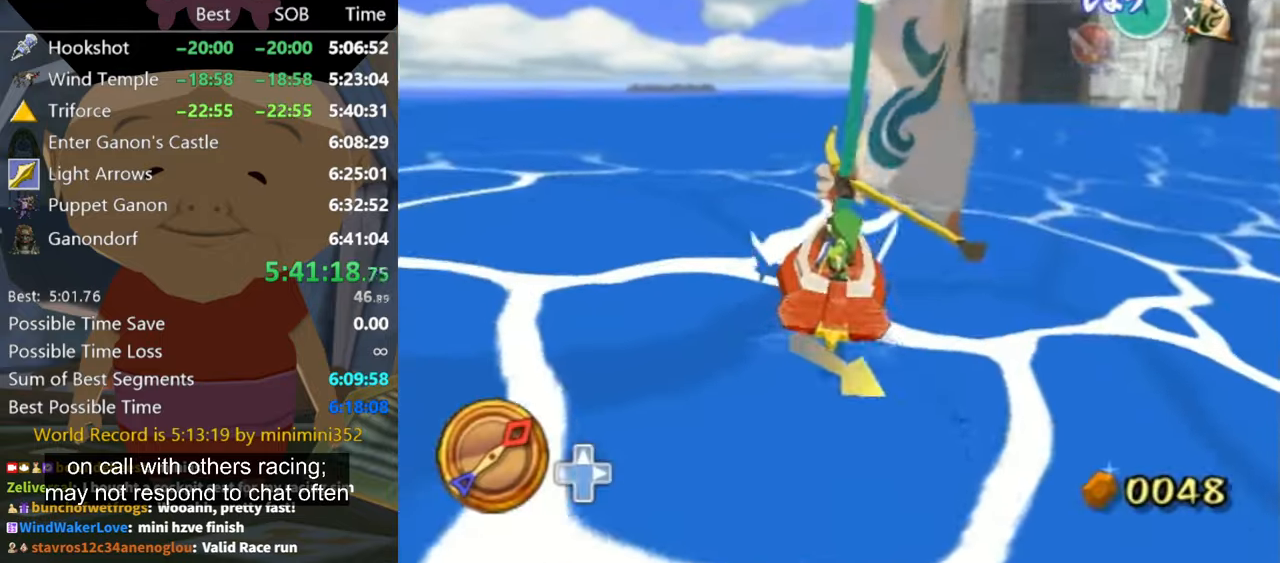
{"buttons": [], "left_stick": "right", "right_stick": "center", "events": [[133, "left_stick", "right"], [433, "A", "down"], [500, "A", "up"]]}
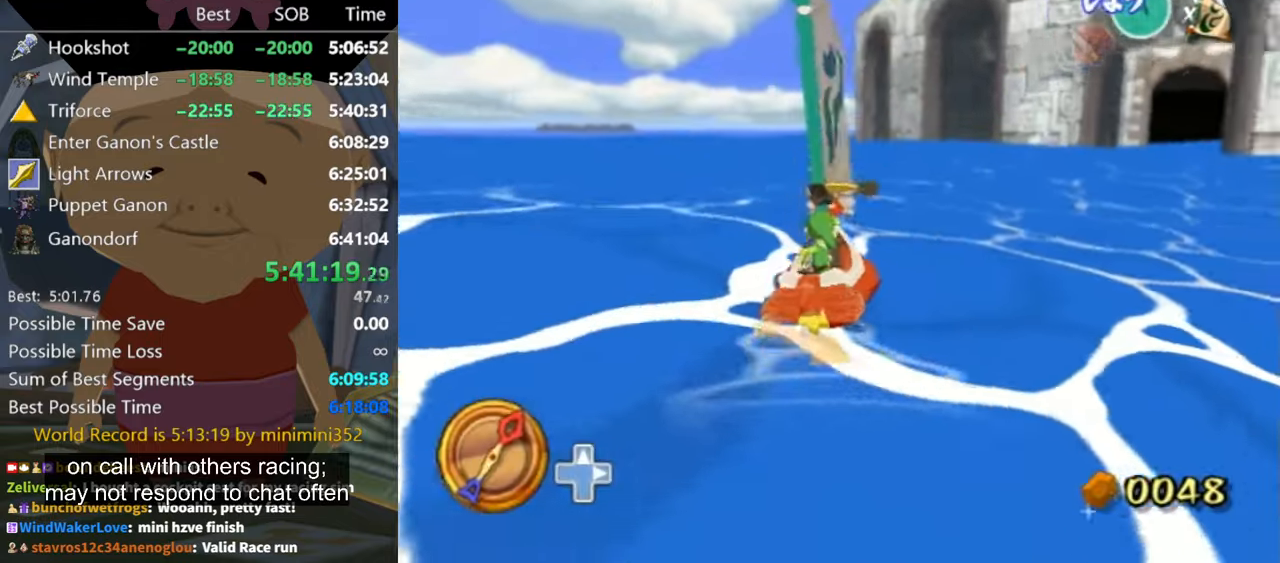
{"buttons": [], "left_stick": "right", "right_stick": "center", "events": [[233, "X", "down"], [300, "X", "up"]]}